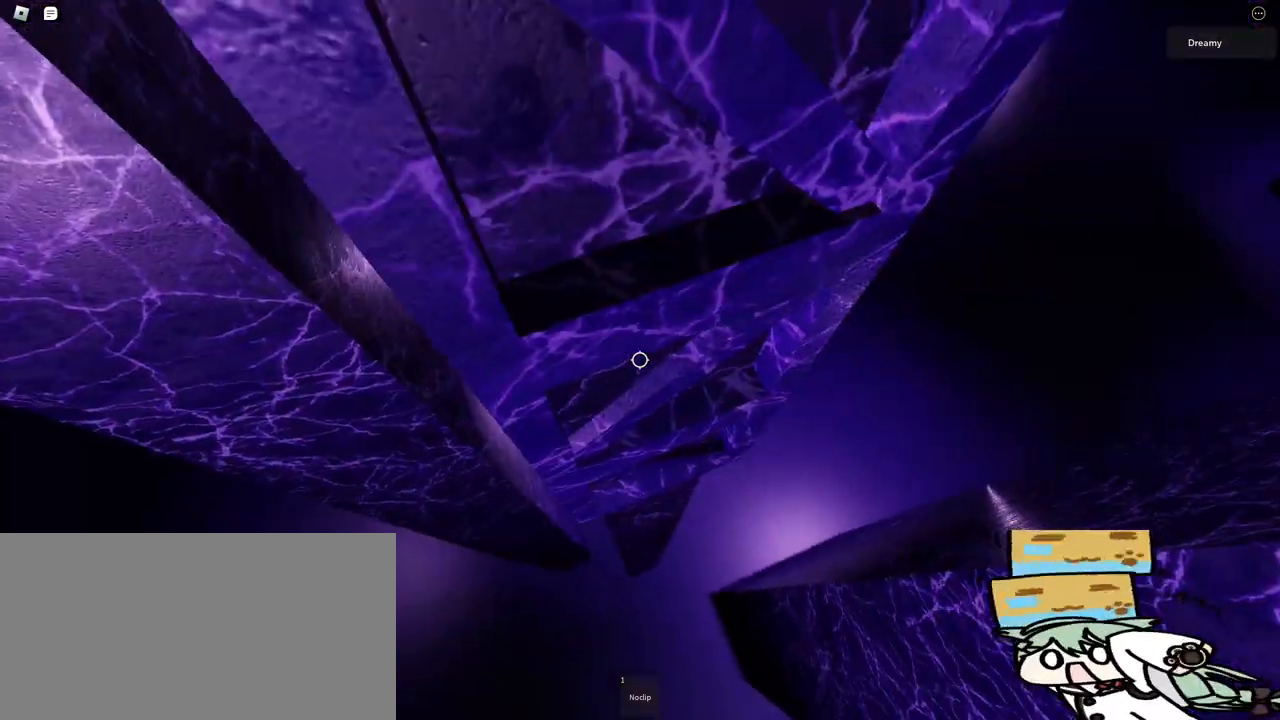
Gameplay with keyboard and mouse; each line is a JSON object with the keys and mouse buttons held at the frame after it. "events" lists presses ("down") and releases ("up") of "a", "ctrl", "d", "e", "q", "s", "shift", "space", "w", "mouse_left", "mouse_wheel", "mouse_right", "mouse_mb4" and "mouse_mb5" between this image and that frame as [ms after this image, input, new state], when the widget could be followed in between. "mouse_left", "mouse_wheel", "mouse_right", "mouse_mb4", "mouse_mb5" = the "left", "wheel", "right", "mb4", "mb5" buttons of the "mouse" list. No other keys are recorded. "wheel" means that the mouse wheel is clicked or scrolled. Mouse movement is not recorded.
{"keys": ["d", "space"], "mouse": [], "events": [[217, "w", "up"], [283, "space", "down"], [417, "mouse_right", "up"]]}
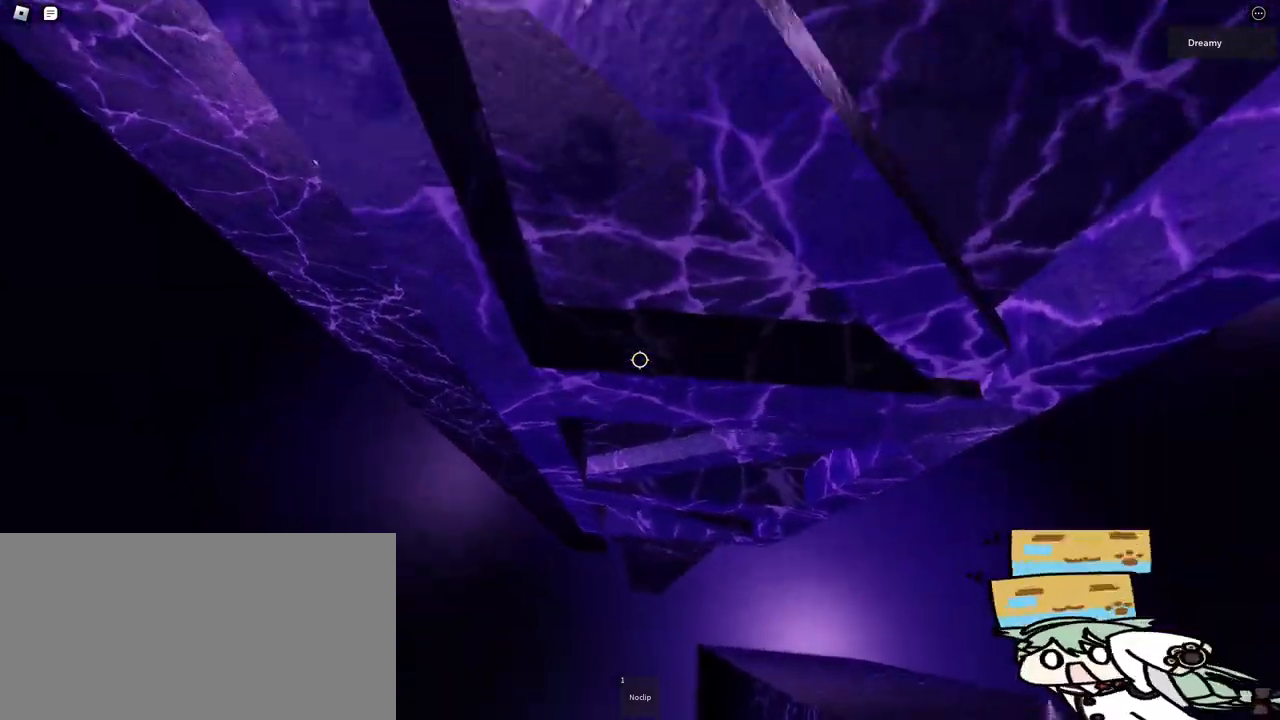
{"keys": ["d", "space"], "mouse": ["right"], "events": [[300, "mouse_right", "down"]]}
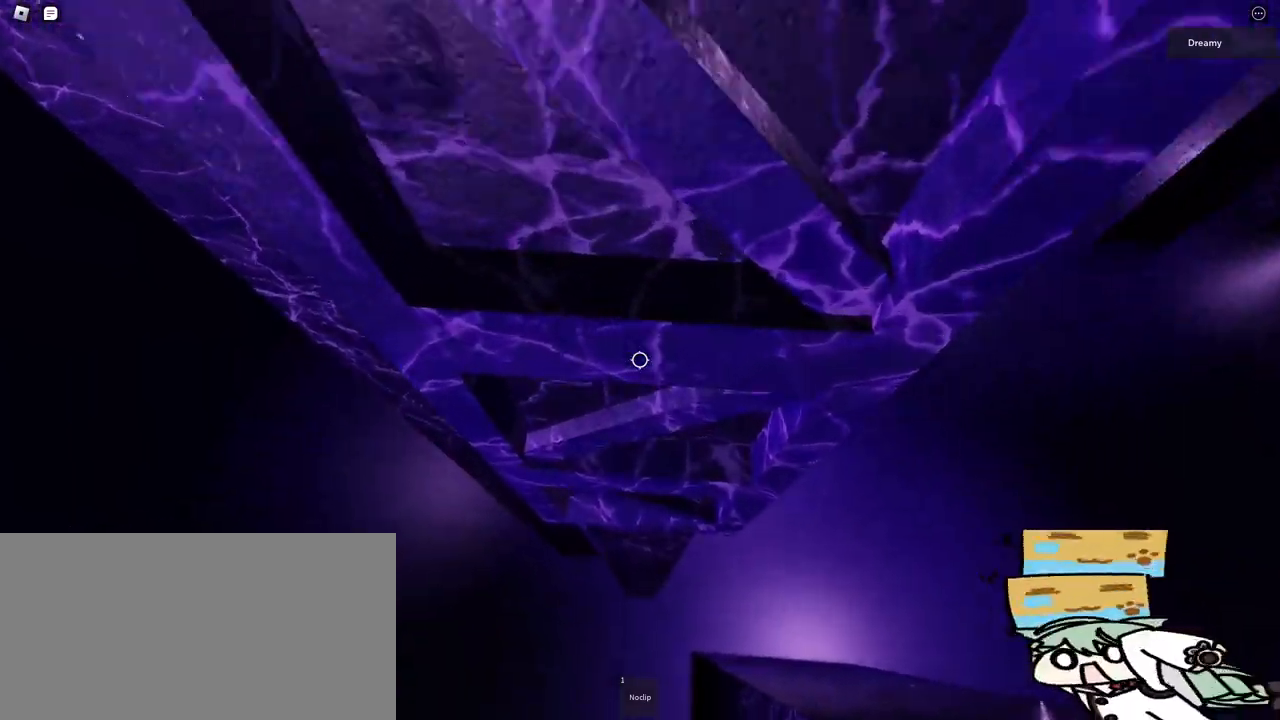
{"keys": [], "mouse": ["right"], "events": [[233, "d", "up"], [233, "space", "up"]]}
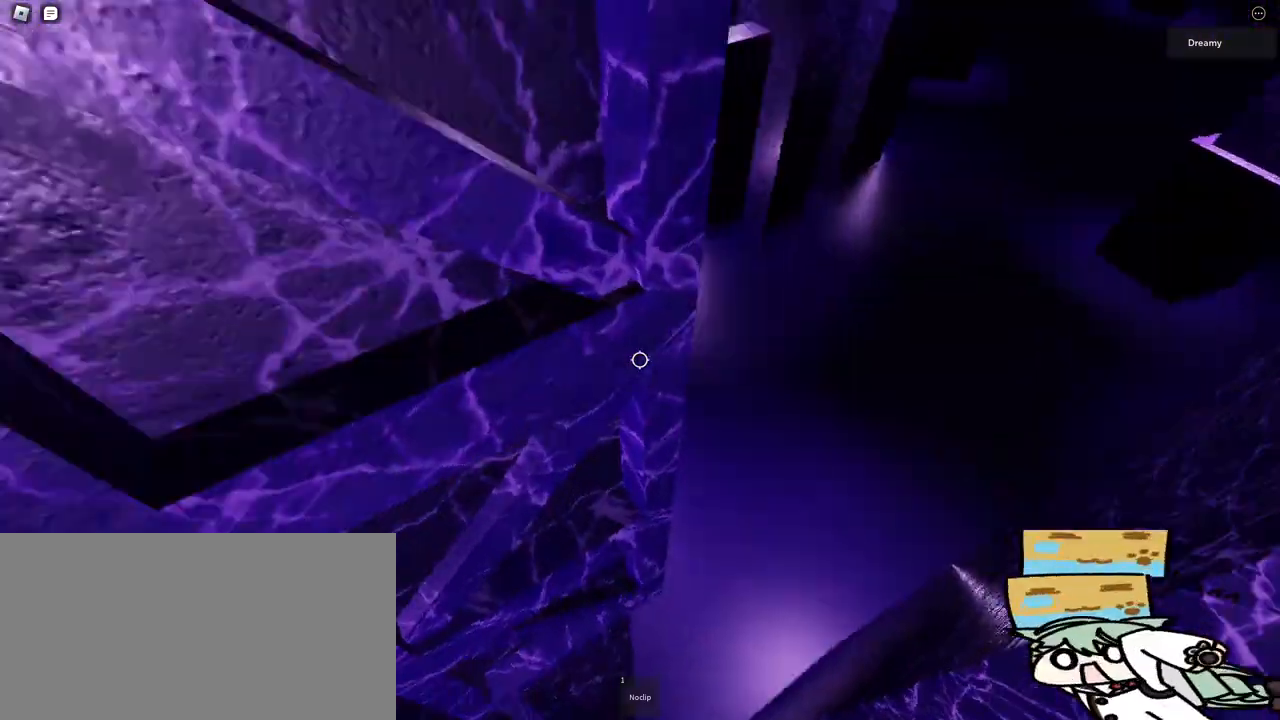
{"keys": ["shift"], "mouse": [], "events": [[267, "s", "down"], [400, "mouse_right", "up"], [417, "shift", "down"], [500, "s", "up"]]}
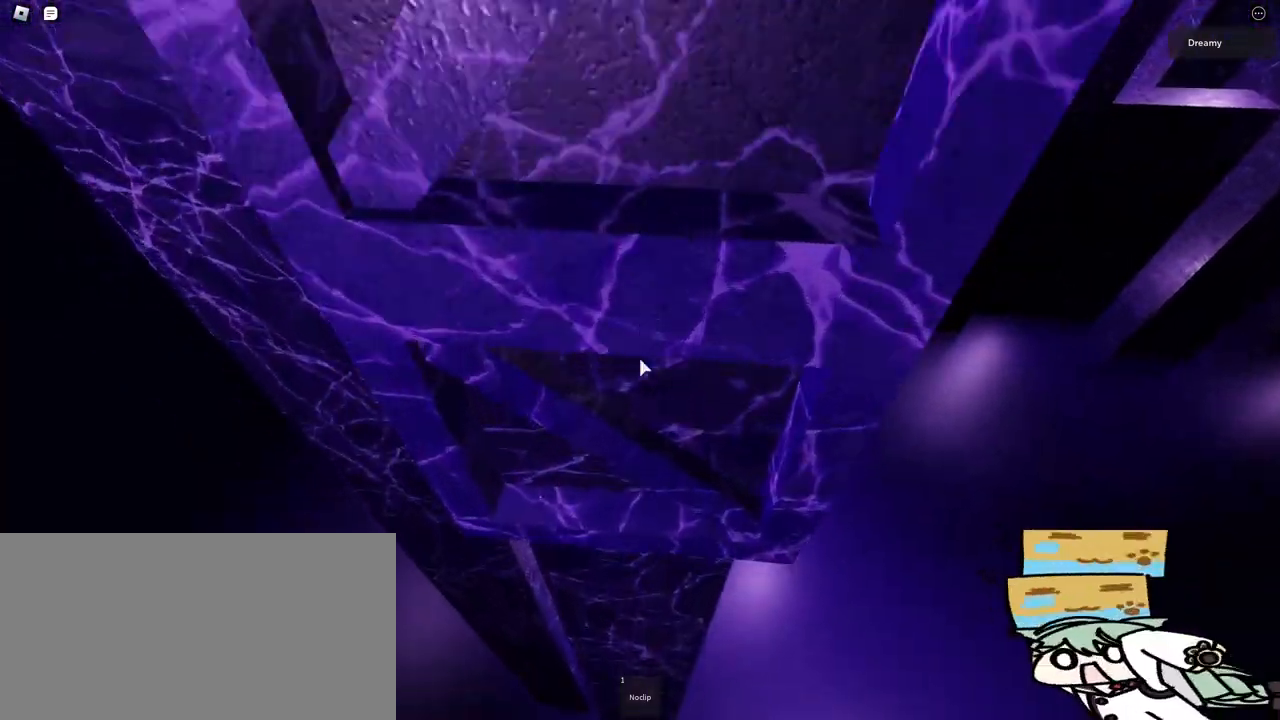
{"keys": [], "mouse": ["right"], "events": [[33, "mouse_right", "down"], [33, "shift", "up"], [267, "mouse_wheel", "down"], [283, "mouse_wheel", "up"]]}
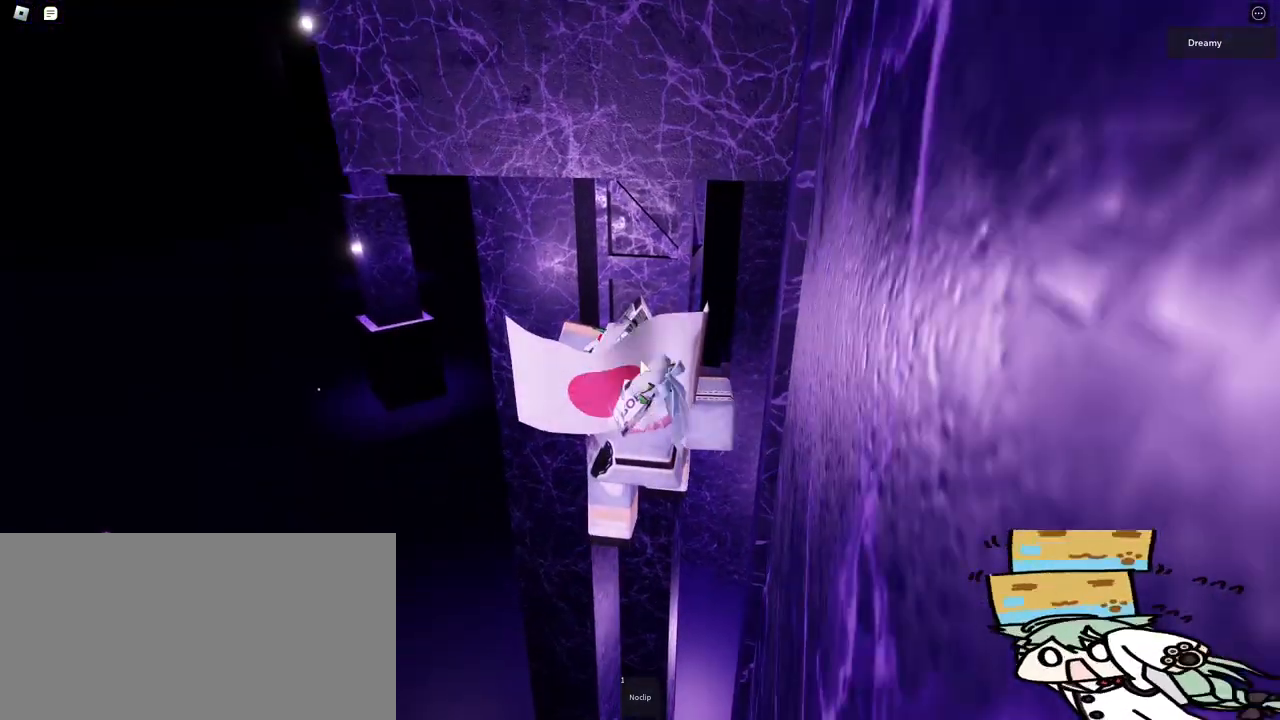
{"keys": [], "mouse": ["right"]}
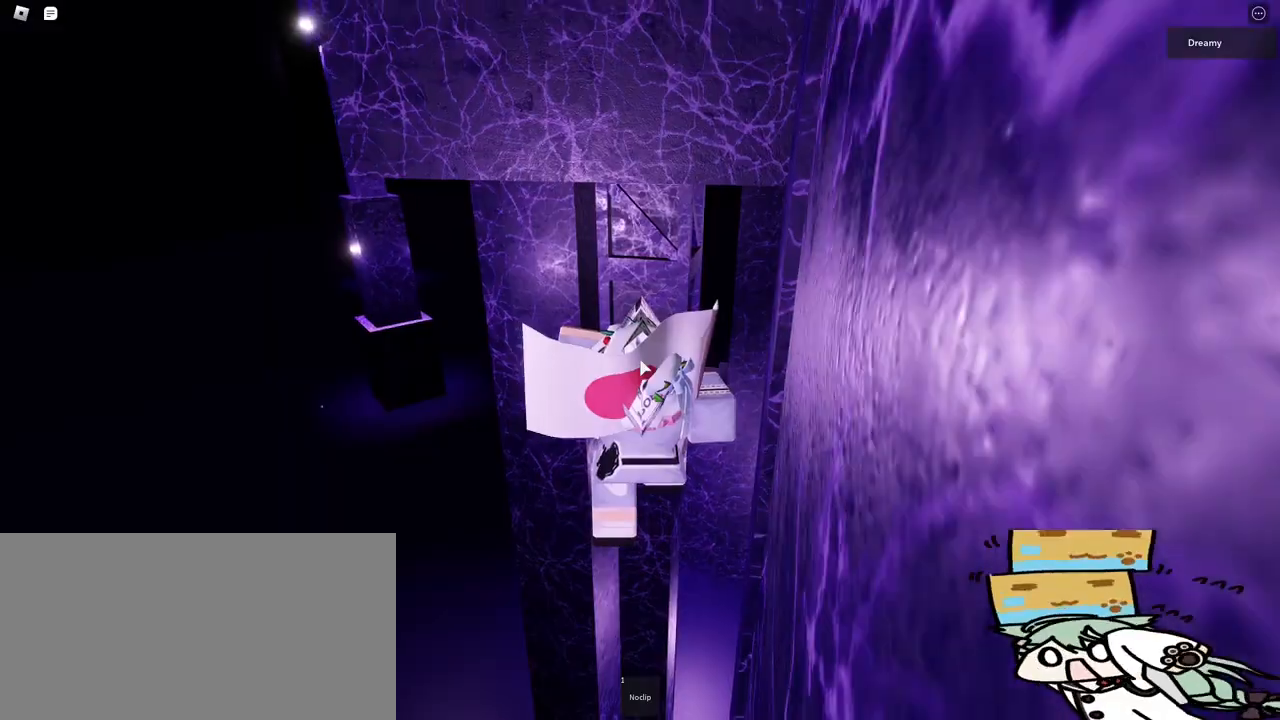
{"keys": [], "mouse": ["right"]}
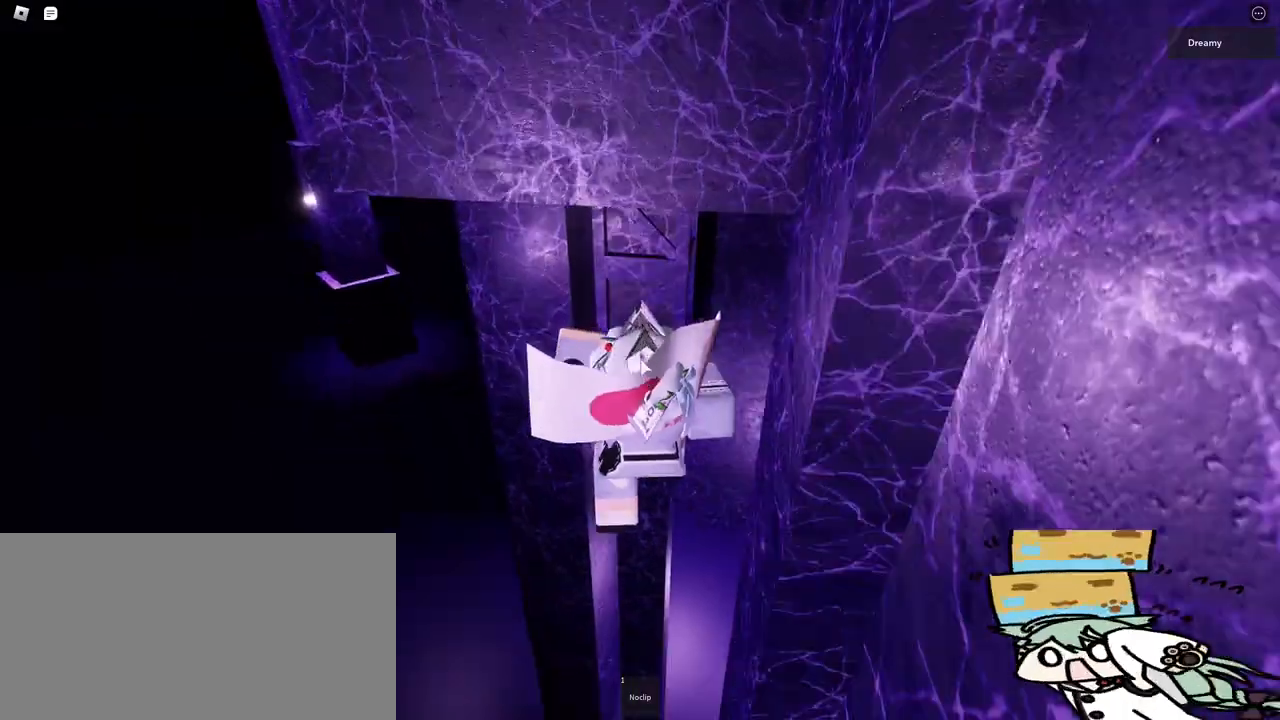
{"keys": ["a"], "mouse": ["right"], "events": [[483, "a", "down"]]}
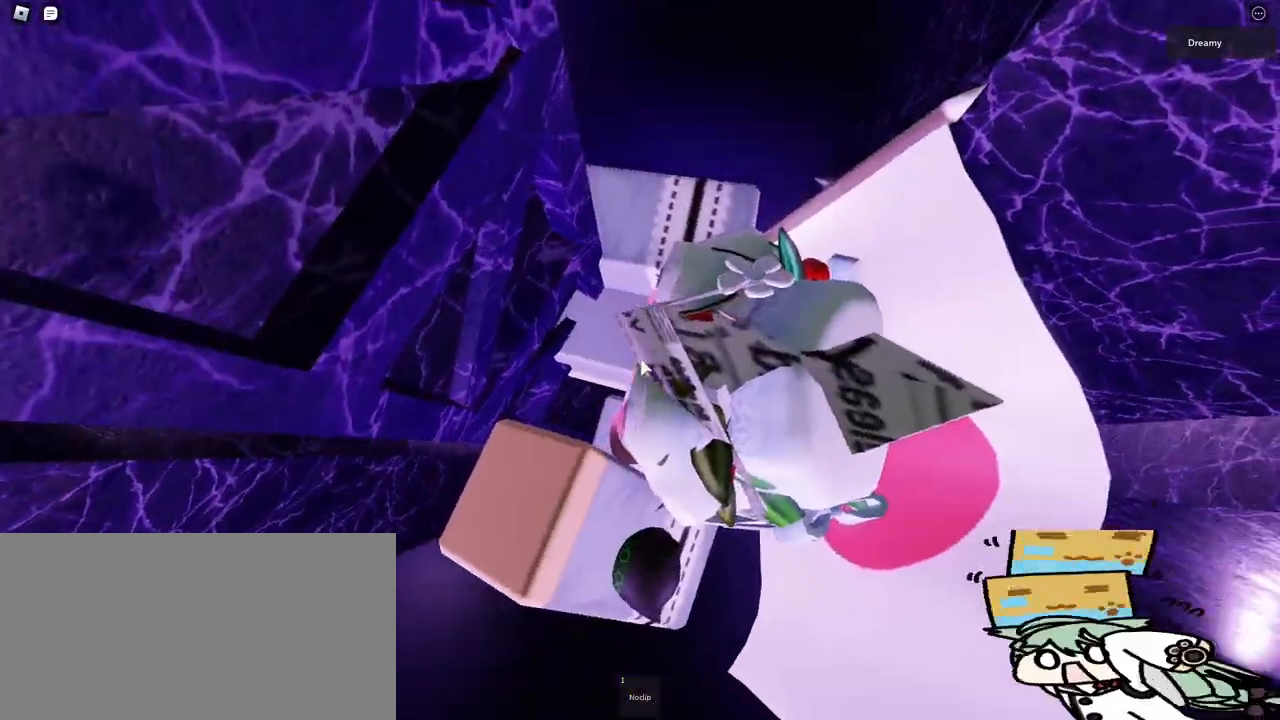
{"keys": [], "mouse": ["right"], "events": [[33, "a", "up"]]}
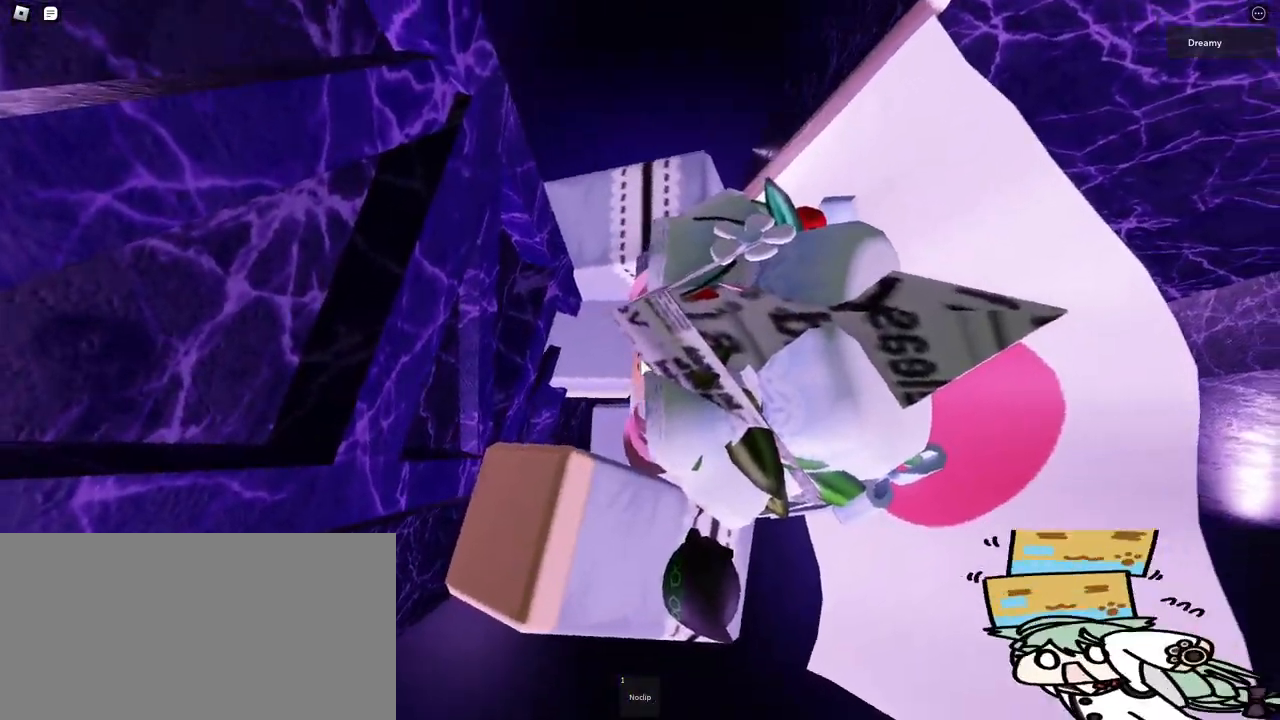
{"keys": ["d", "space"], "mouse": ["right"], "events": [[350, "d", "down"], [350, "space", "down"], [417, "shift", "down"], [500, "shift", "up"]]}
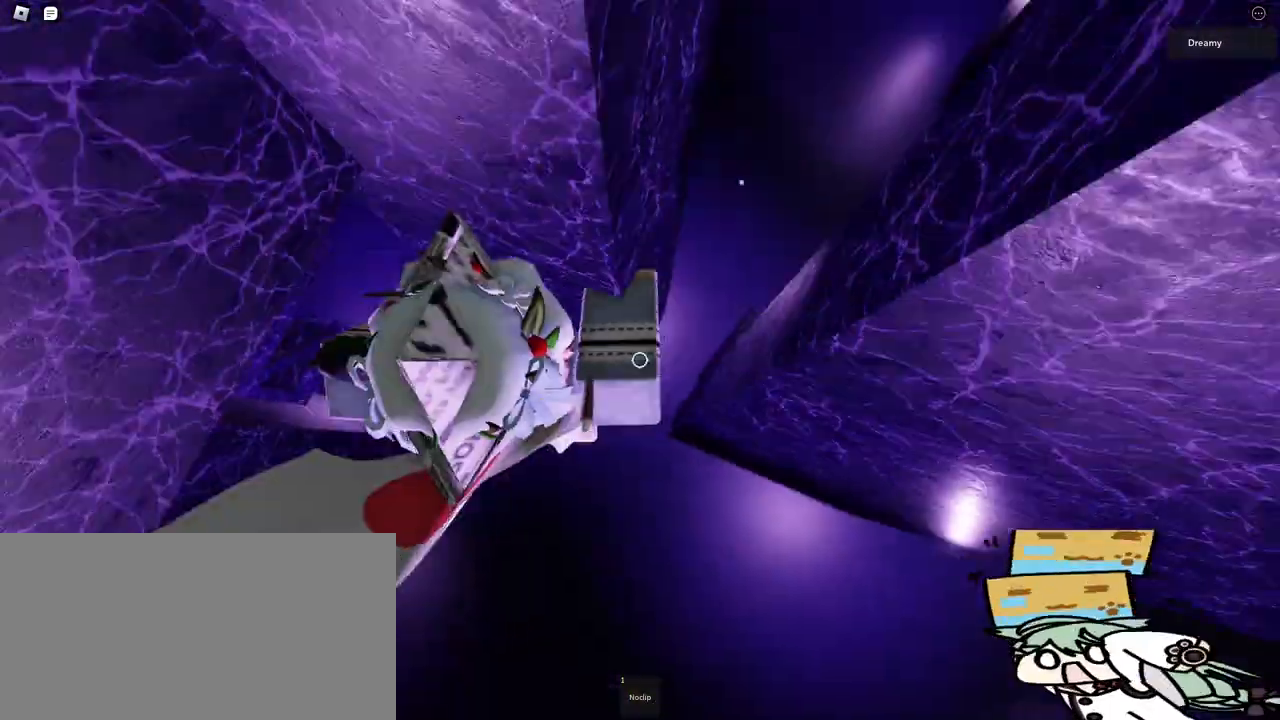
{"keys": ["d", "space"], "mouse": ["right"], "events": []}
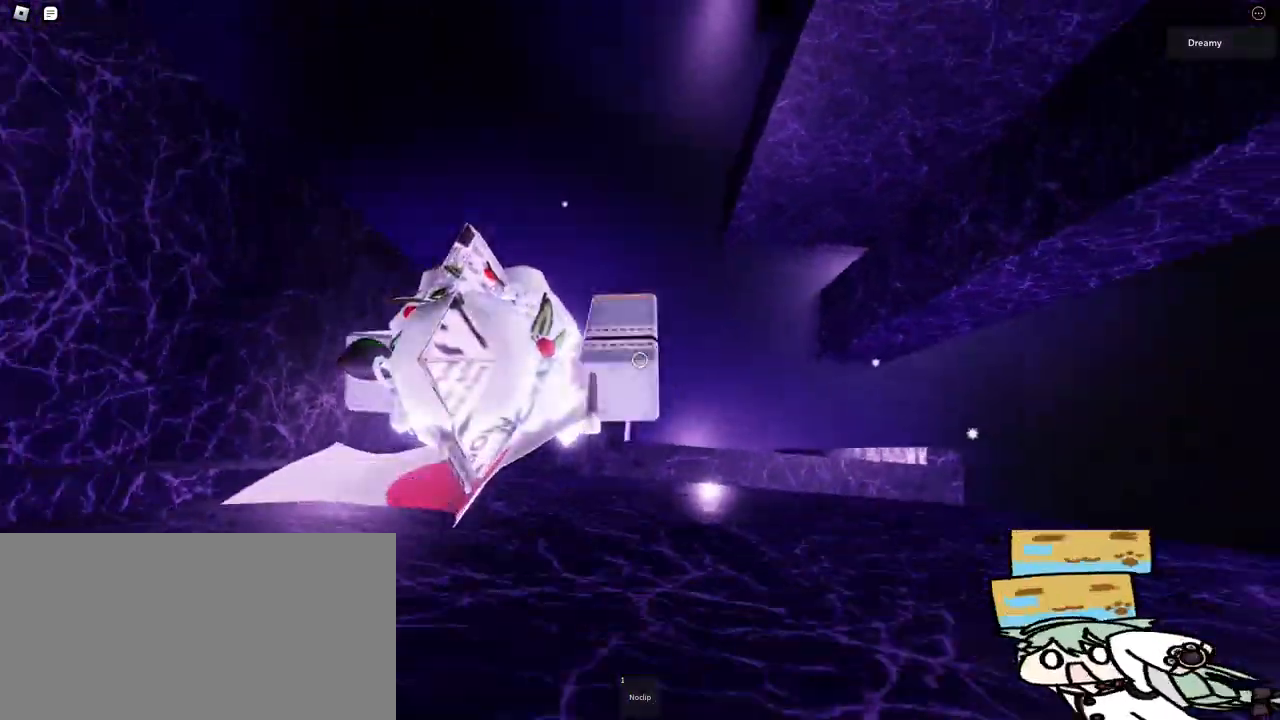
{"keys": [], "mouse": ["right"], "events": [[50, "s", "down"], [100, "space", "up"], [200, "d", "up"], [300, "s", "up"]]}
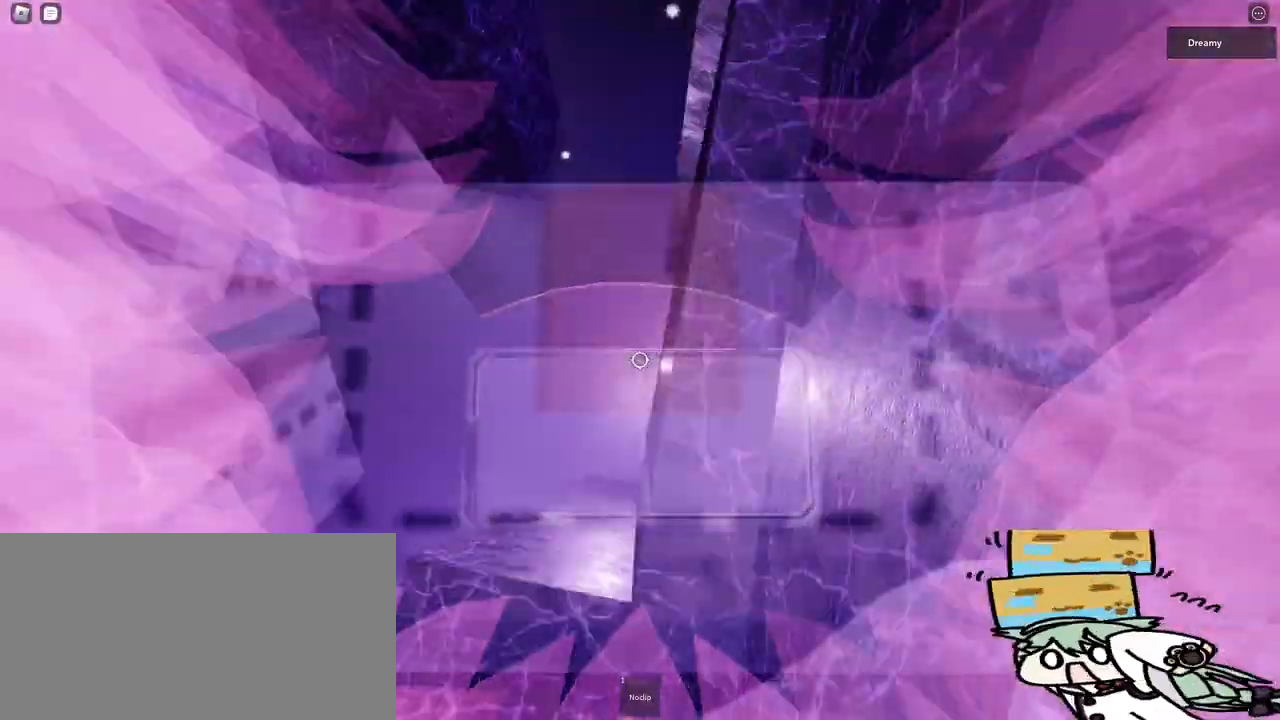
{"keys": ["w"], "mouse": ["right"], "events": [[117, "w", "down"]]}
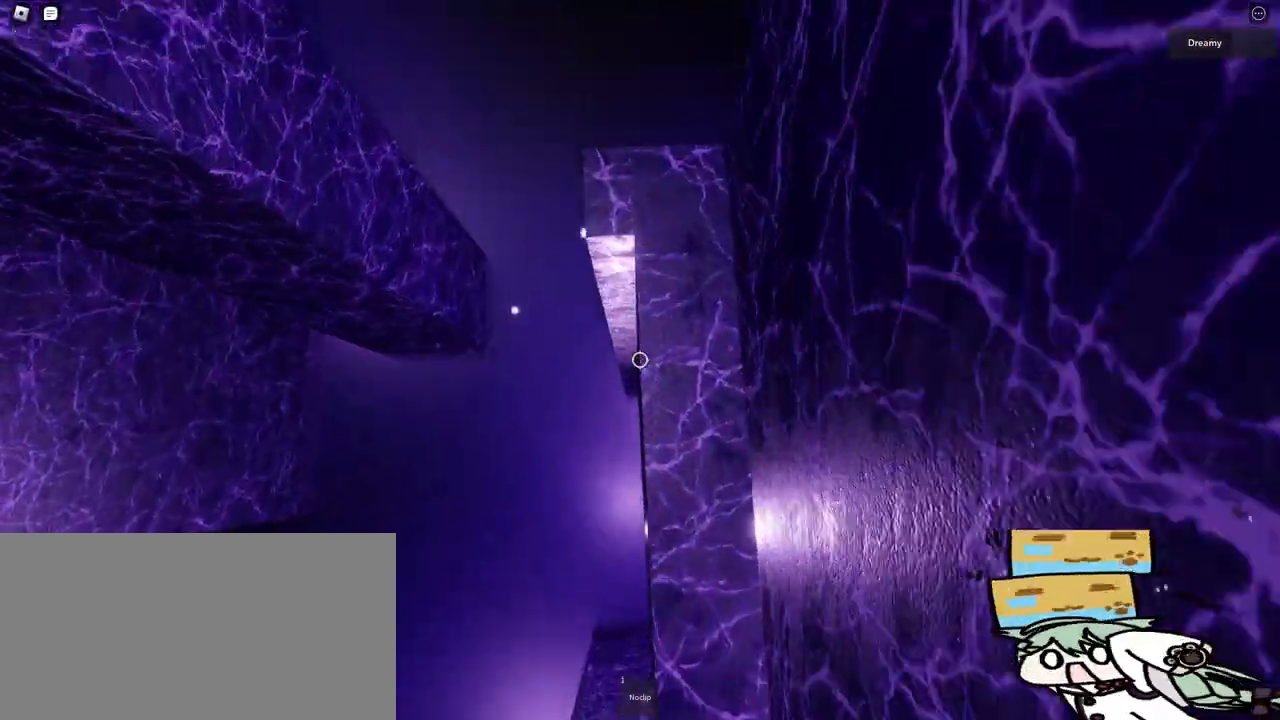
{"keys": ["a"], "mouse": ["right"], "events": [[117, "w", "up"], [450, "a", "down"]]}
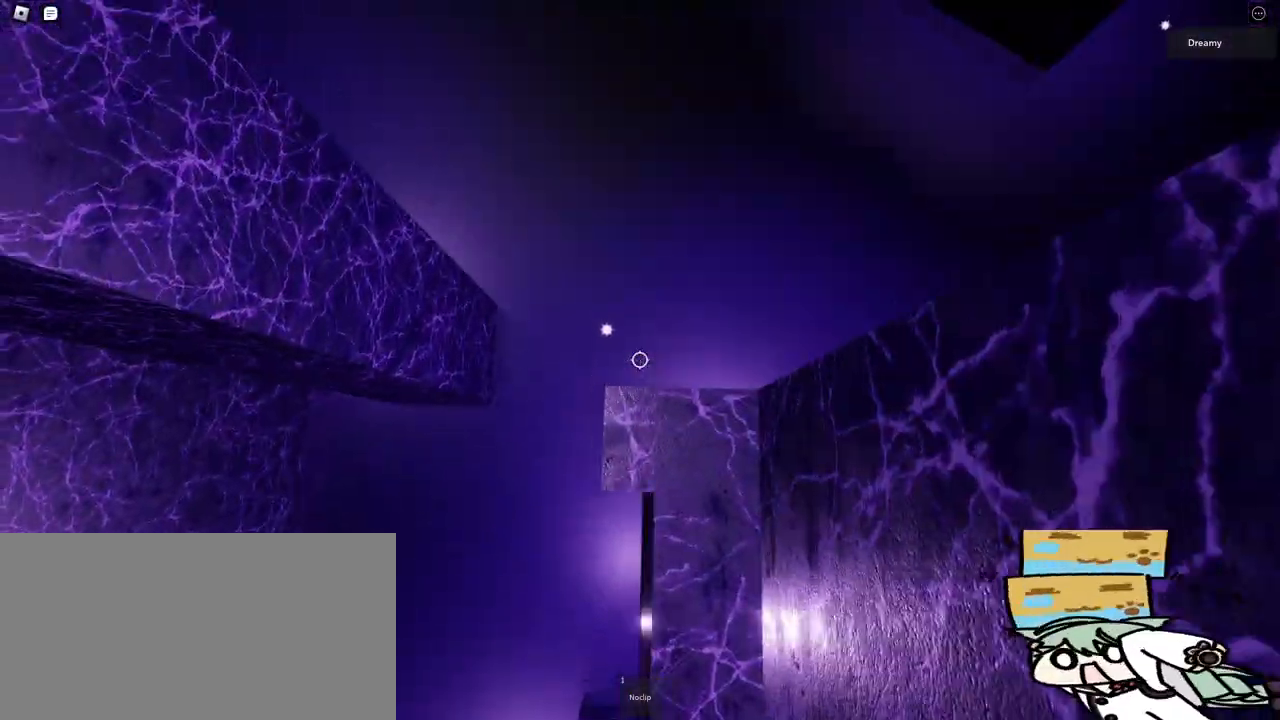
{"keys": ["a", "space"], "mouse": ["right"], "events": [[133, "space", "down"]]}
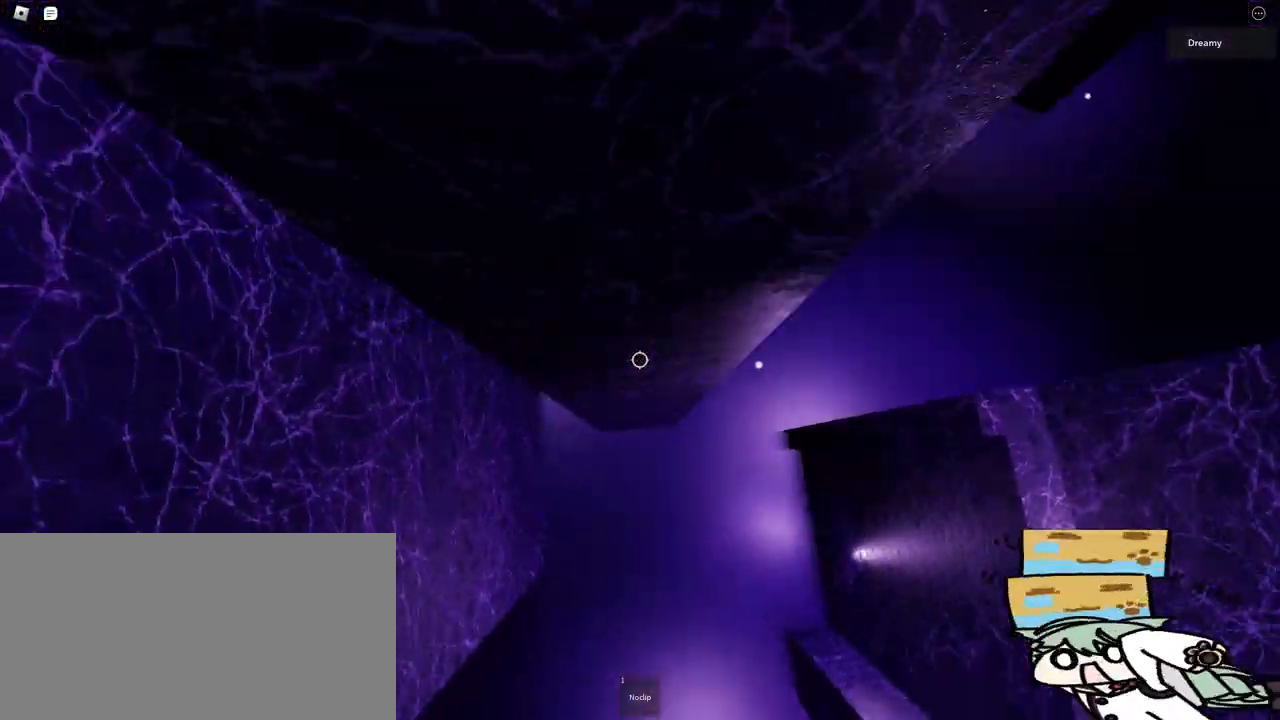
{"keys": ["d"], "mouse": ["right"], "events": [[400, "a", "up"], [433, "space", "up"], [500, "d", "down"]]}
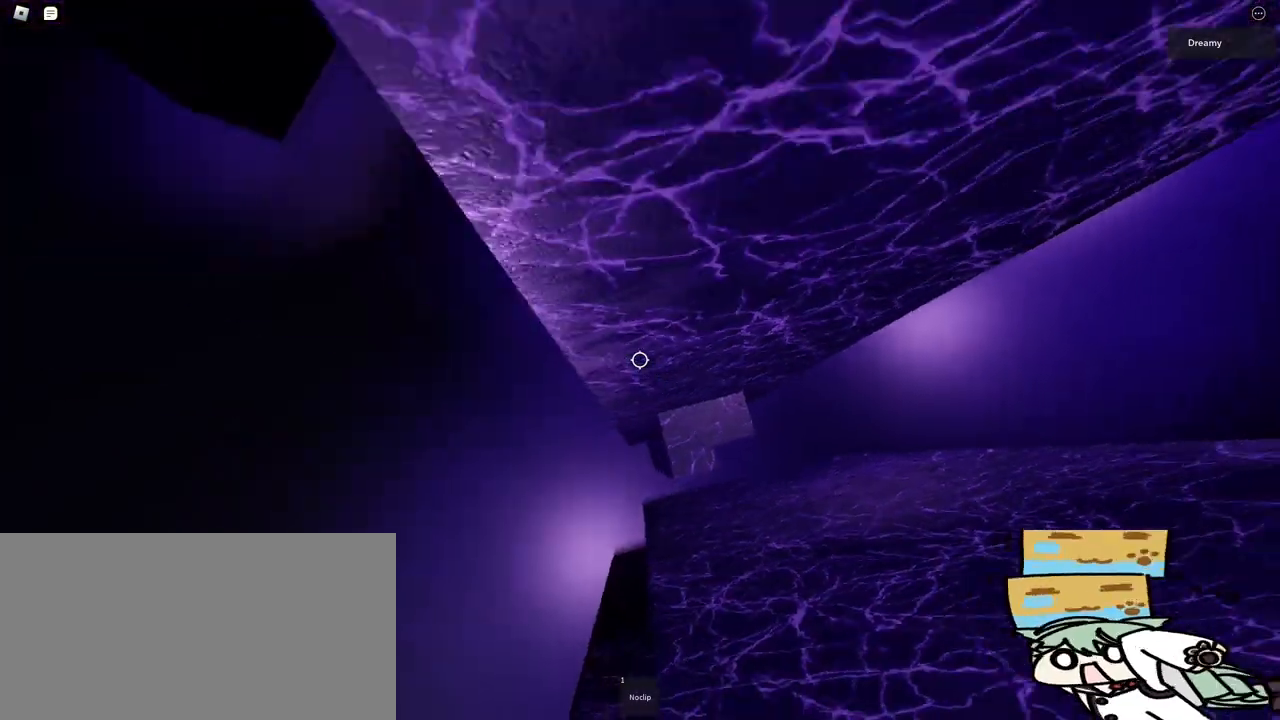
{"keys": [], "mouse": ["right"], "events": [[133, "d", "up"], [233, "w", "down"], [317, "w", "up"]]}
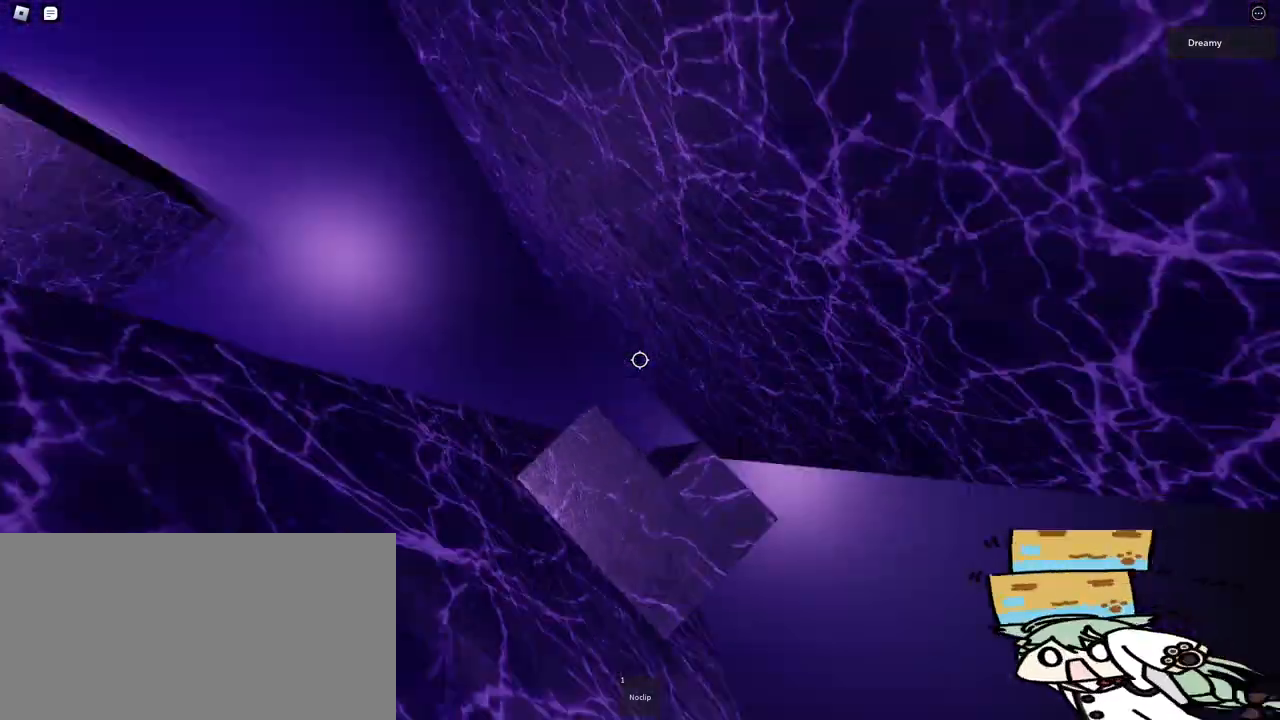
{"keys": [], "mouse": ["right"], "events": [[17, "s", "down"], [117, "s", "up"], [233, "s", "down"], [317, "s", "up"], [433, "s", "down"], [500, "s", "up"]]}
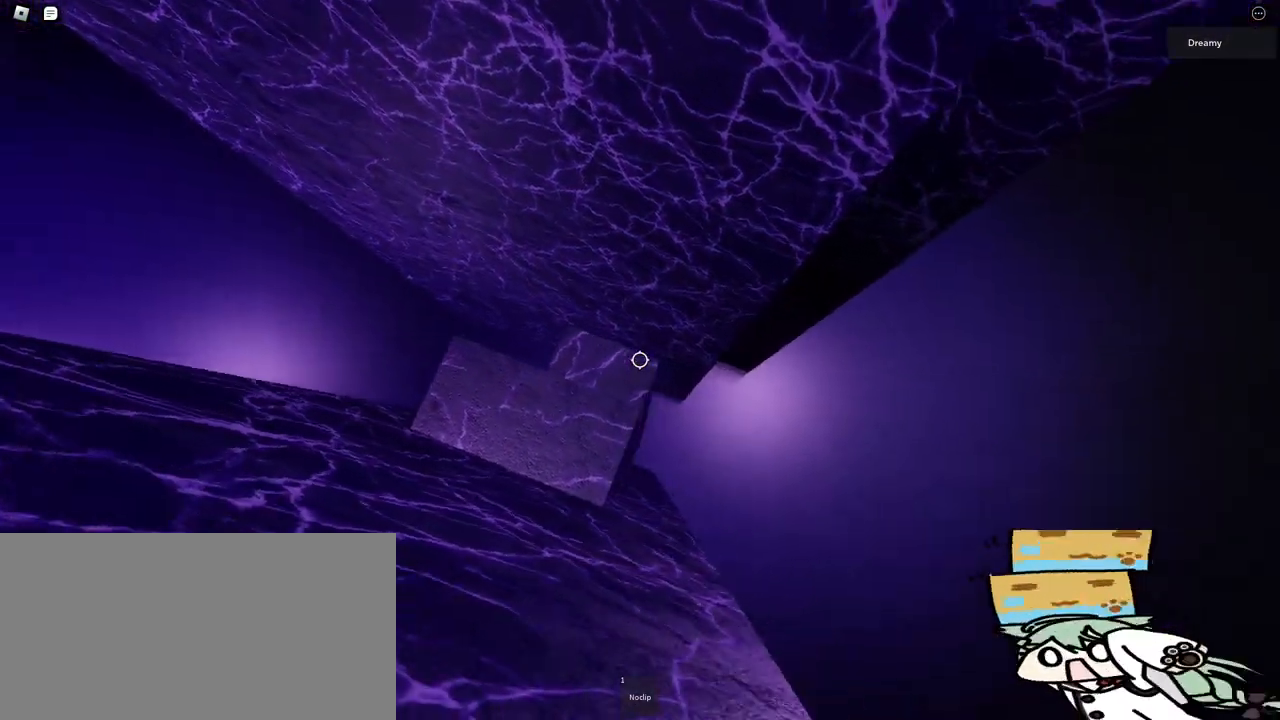
{"keys": [], "mouse": ["right"], "events": [[167, "w", "down"], [200, "w", "up"]]}
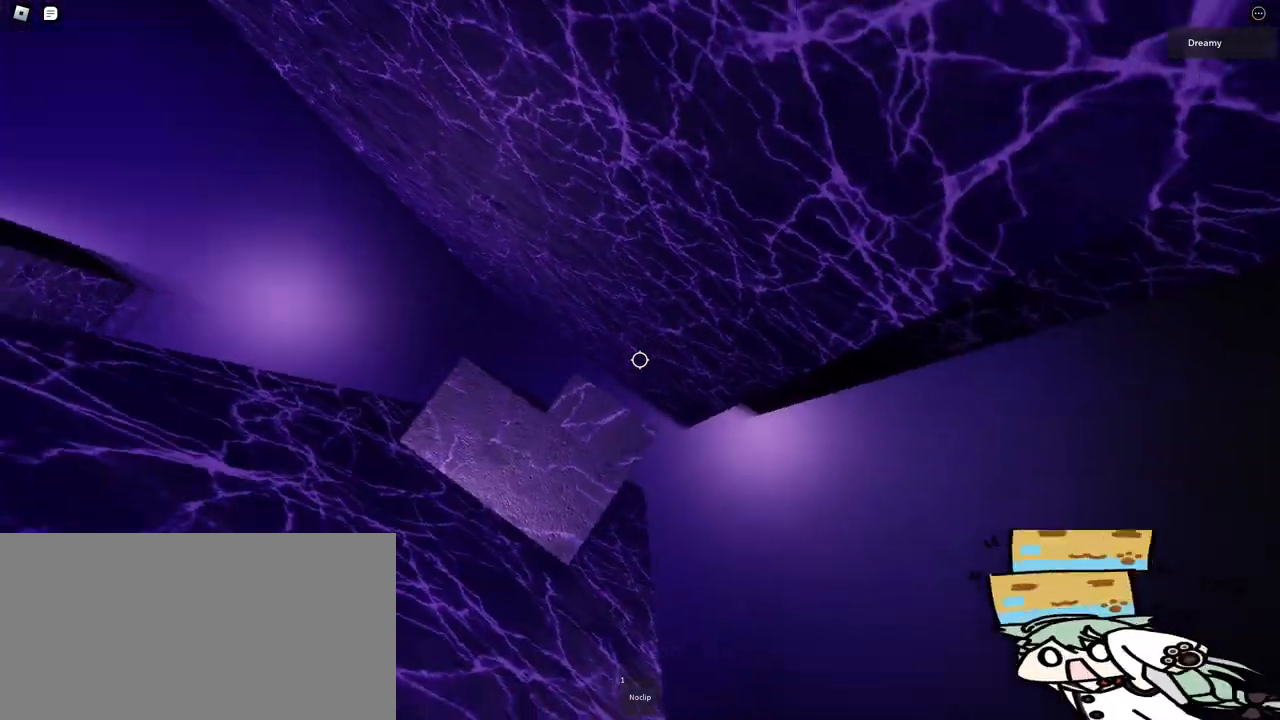
{"keys": [], "mouse": ["right"], "events": [[67, "d", "down"], [100, "d", "up"], [350, "space", "down"], [467, "space", "up"]]}
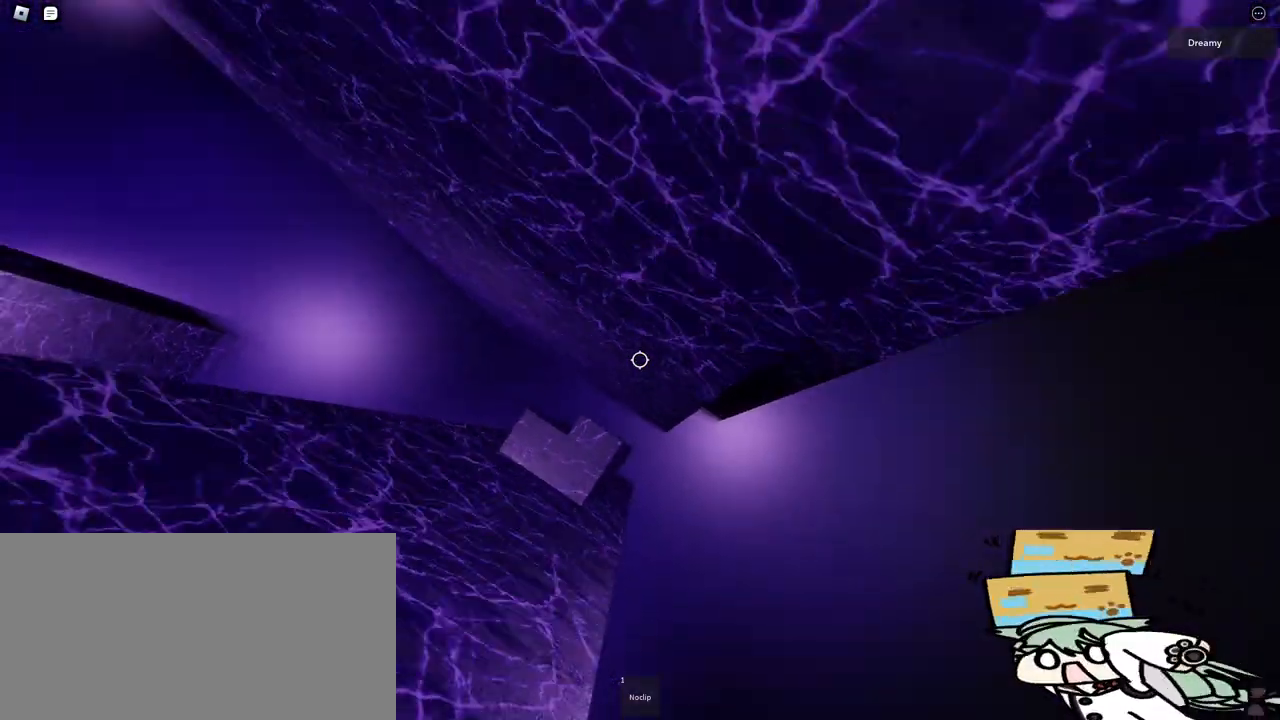
{"keys": [], "mouse": ["right"], "events": [[33, "a", "down"], [67, "a", "up"]]}
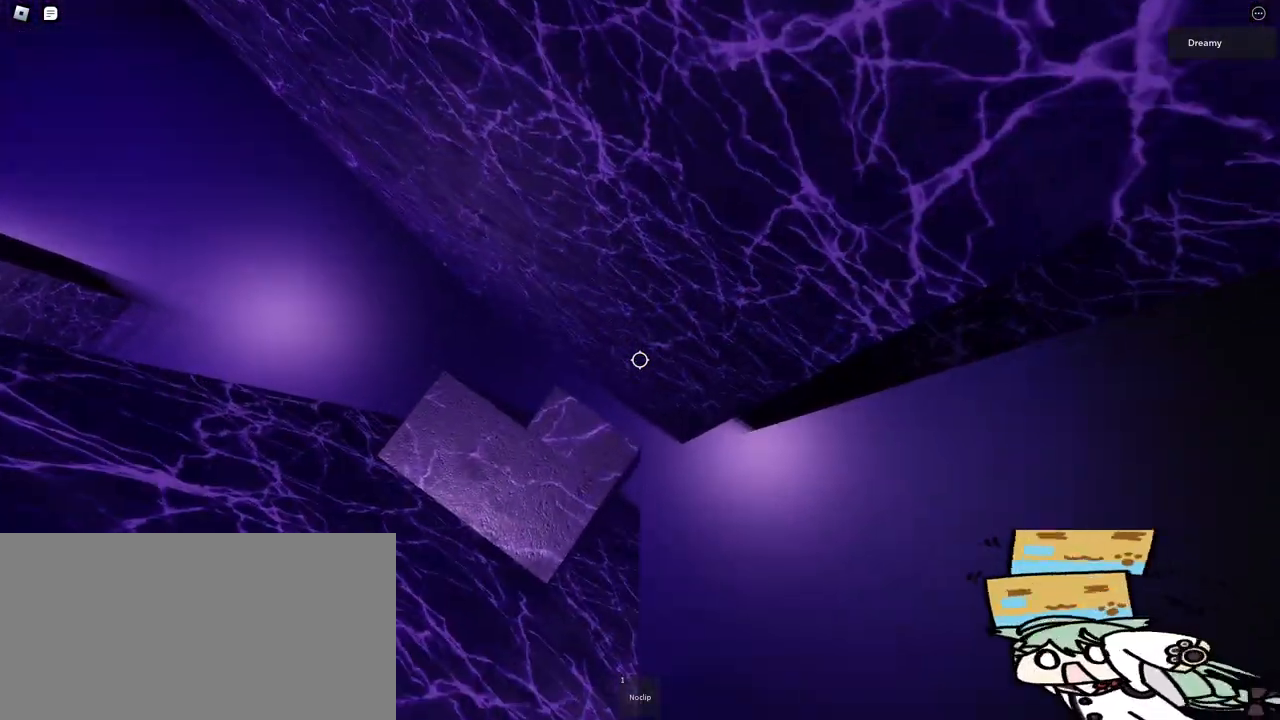
{"keys": ["d", "space"], "mouse": ["right"], "events": [[283, "d", "down"], [417, "space", "down"]]}
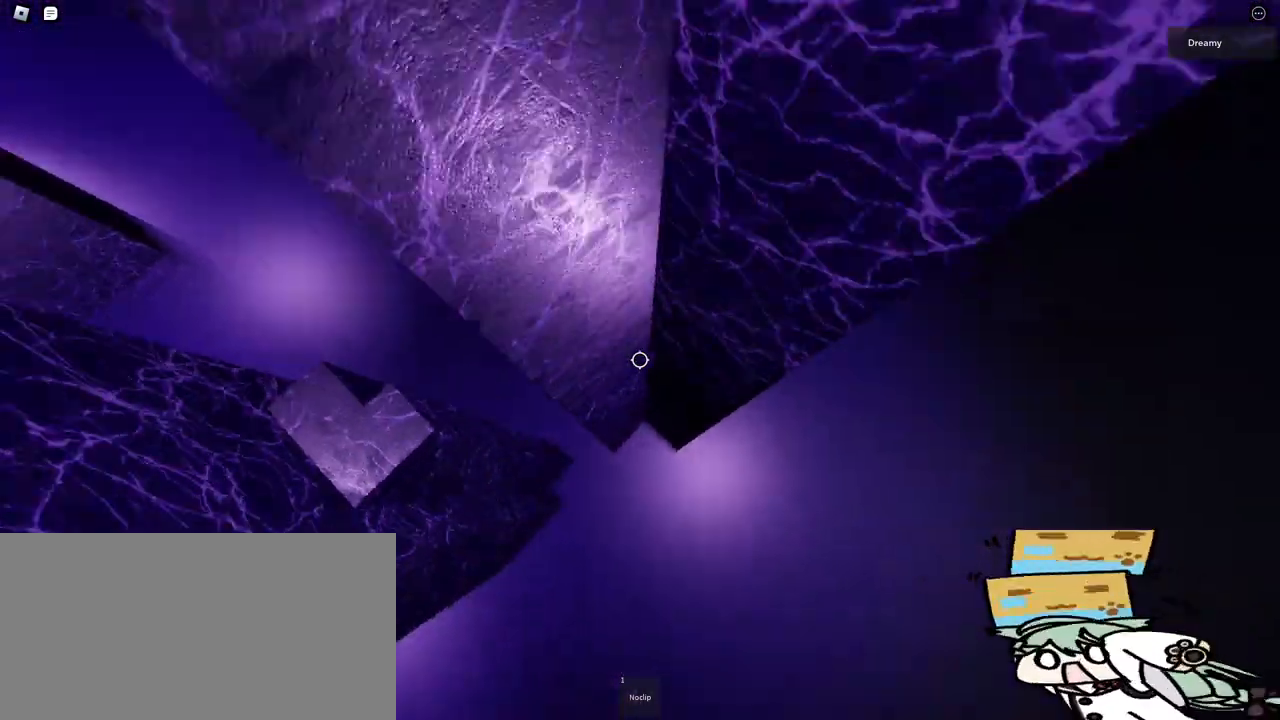
{"keys": ["d", "space"], "mouse": ["right"], "events": []}
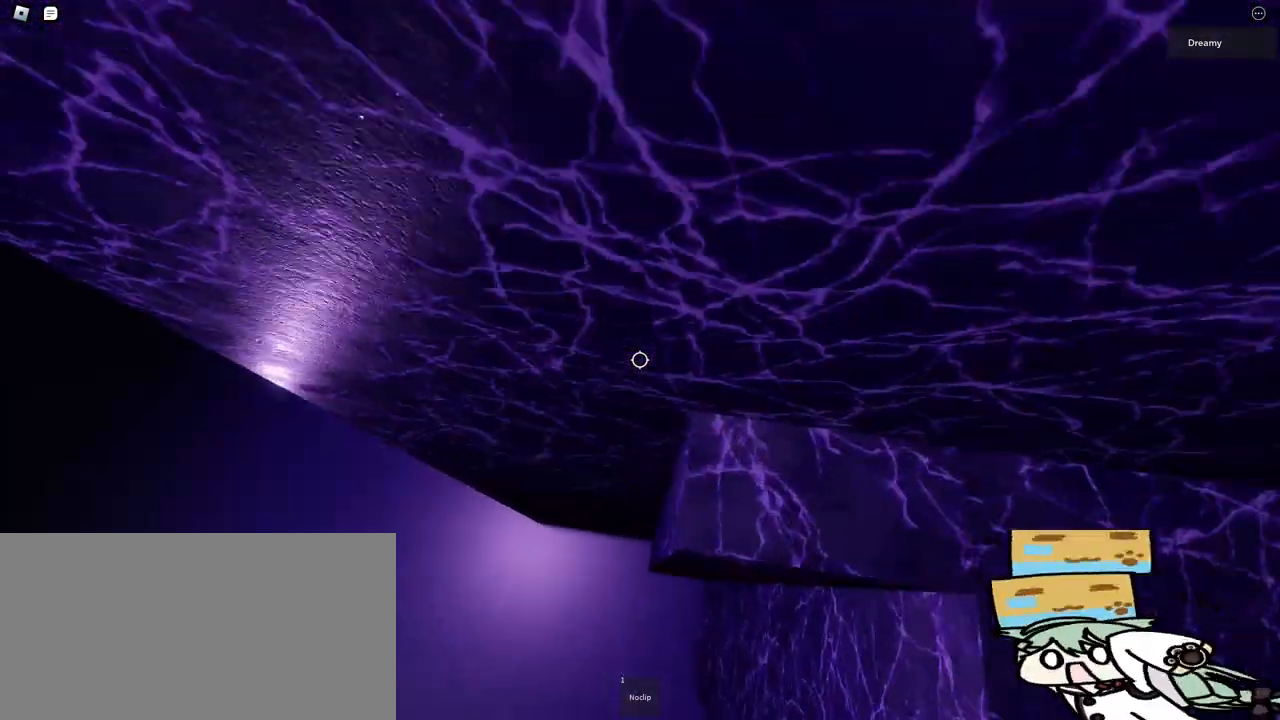
{"keys": [], "mouse": ["right"], "events": [[150, "d", "up"], [167, "space", "up"]]}
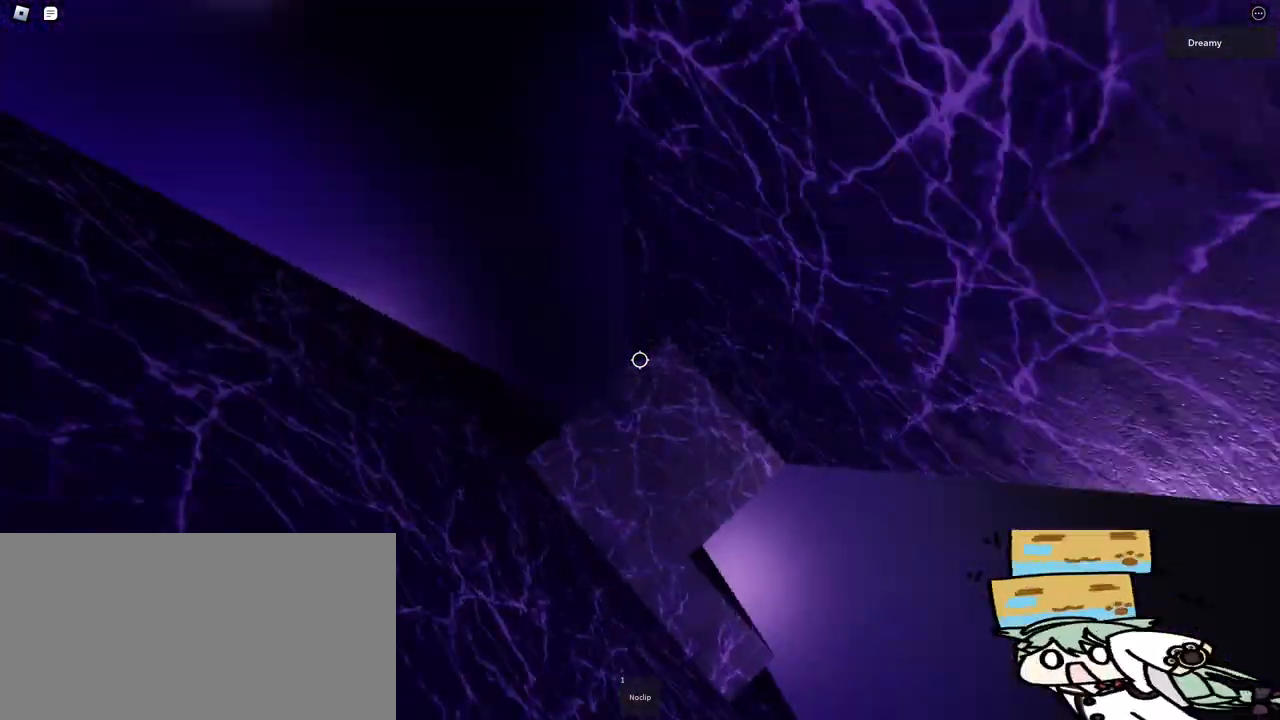
{"keys": [], "mouse": ["right"], "events": [[83, "w", "down"], [250, "w", "up"], [350, "w", "down"], [417, "w", "up"]]}
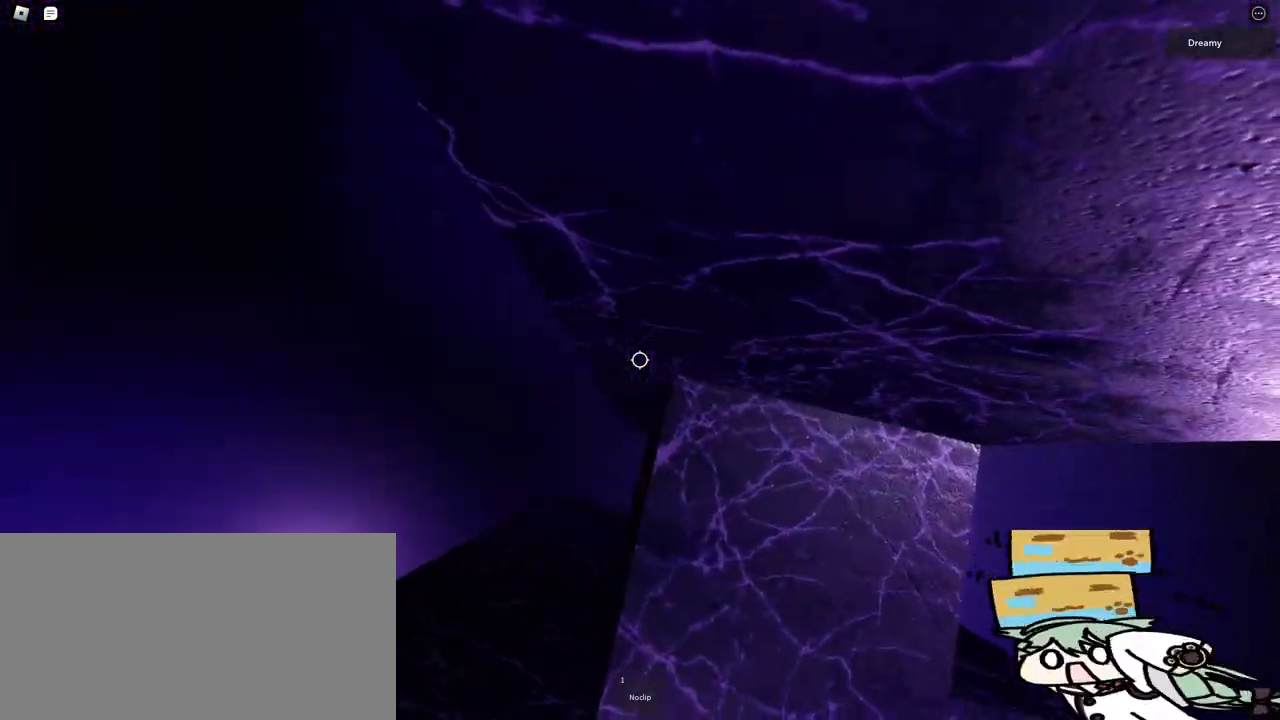
{"keys": ["w"], "mouse": ["right"], "events": [[50, "w", "down"], [117, "w", "up"], [283, "w", "down"], [333, "w", "up"], [483, "w", "down"]]}